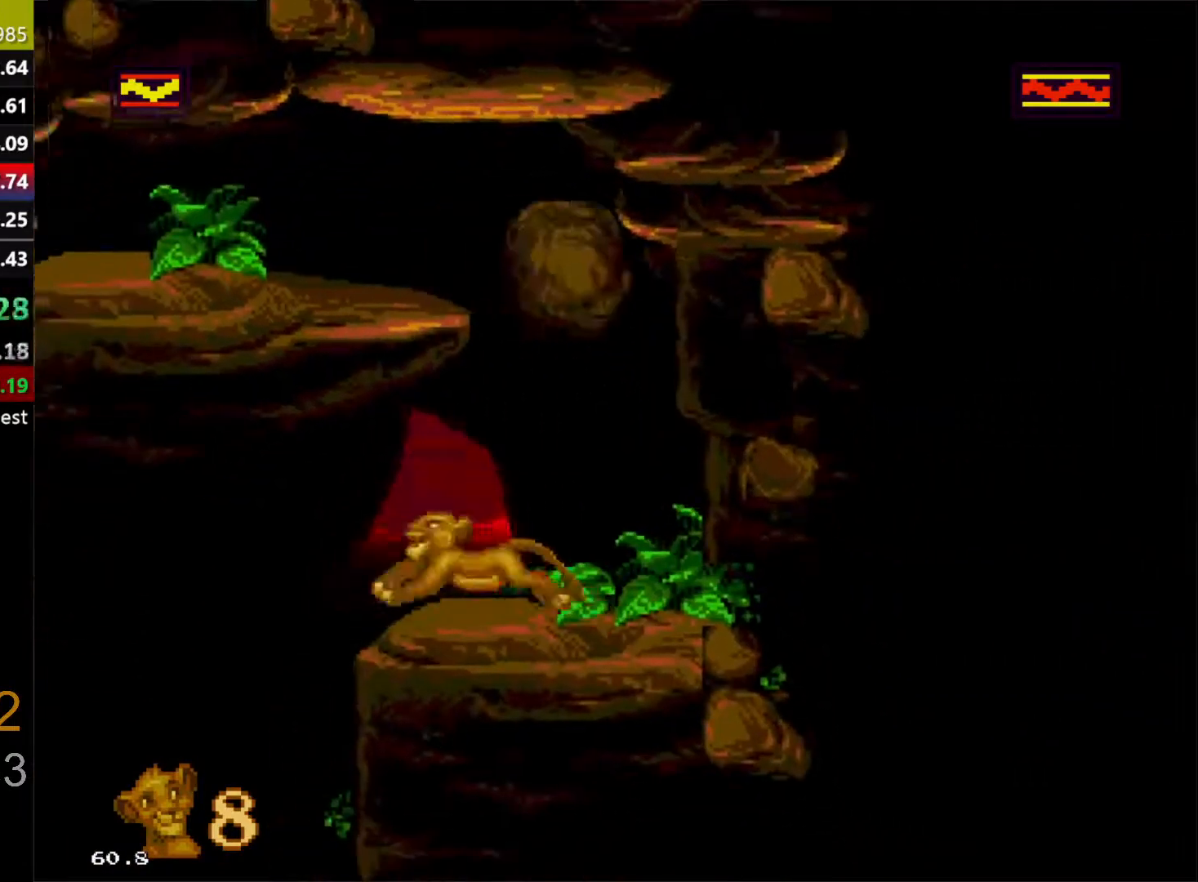
Gameplay with a controller (Xbox layout); each line is a JSON object with the inputs held at the frame after it. "events" lists button and stick changes between this image and that frame as [ms after this image, input, new state], when the widget could be followed in between. Not read: L1 L2 L3 R1 R2 R3.
{"buttons": ["DPAD_LEFT"], "events": [[133, "C", "down"], [233, "C", "up"]]}
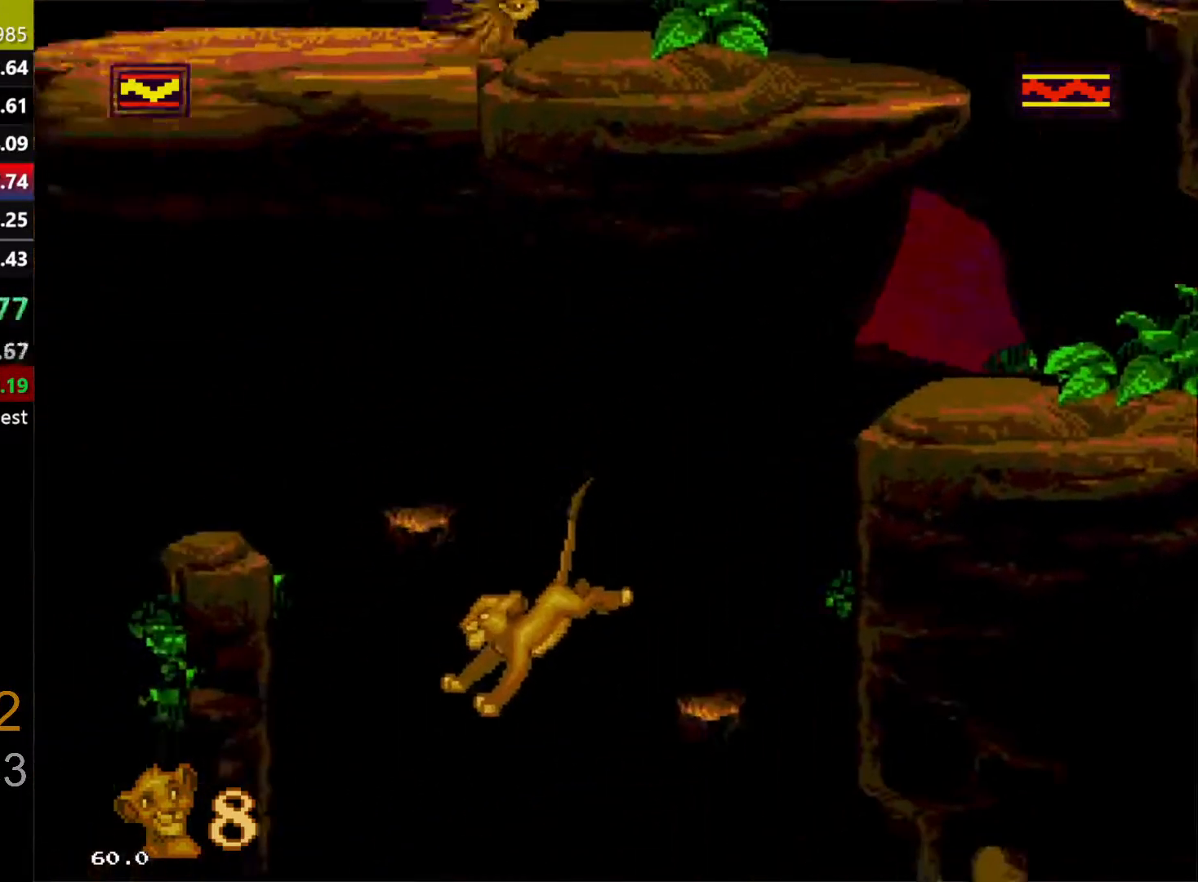
{"buttons": ["C"], "events": [[183, "DPAD_LEFT", "up"], [217, "DPAD_RIGHT", "down"], [317, "DPAD_RIGHT", "up"], [467, "C", "down"]]}
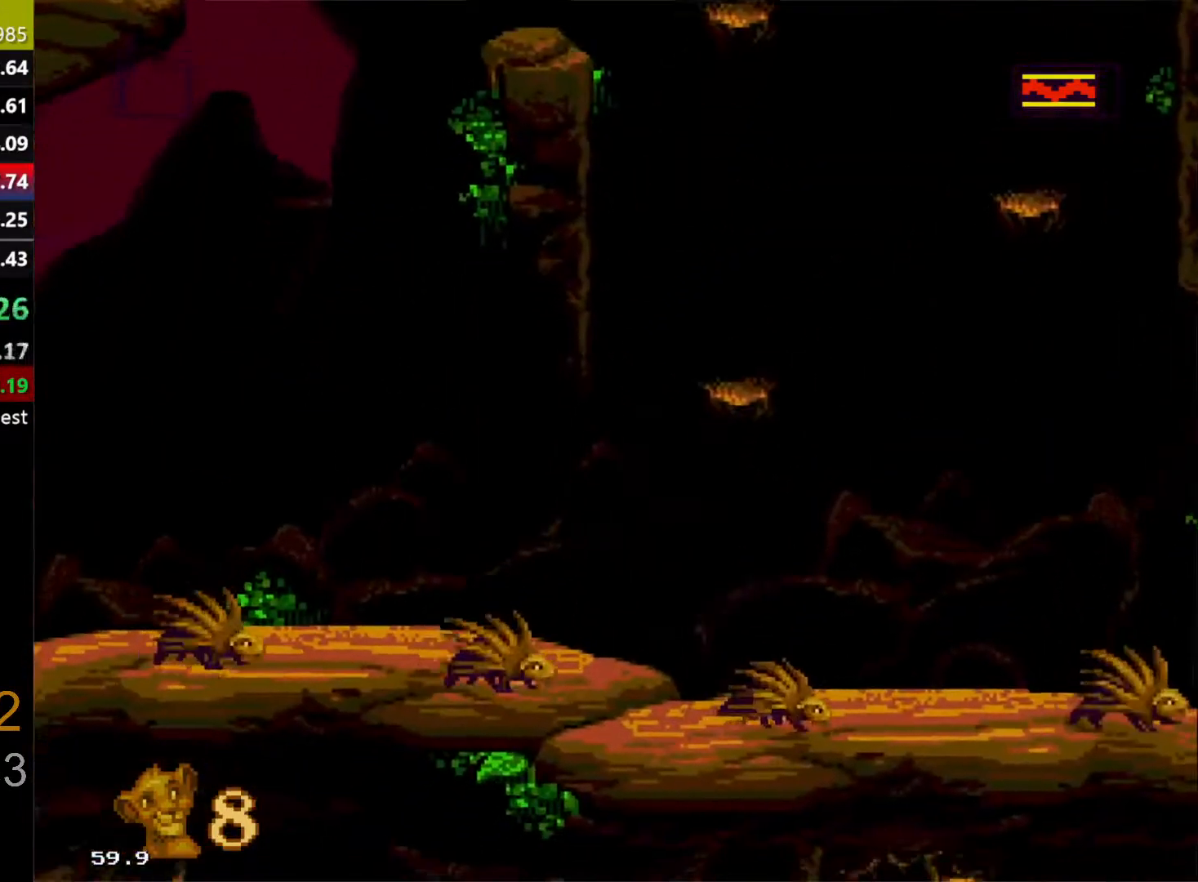
{"buttons": [], "events": [[83, "C", "up"], [333, "C", "down"], [500, "C", "up"]]}
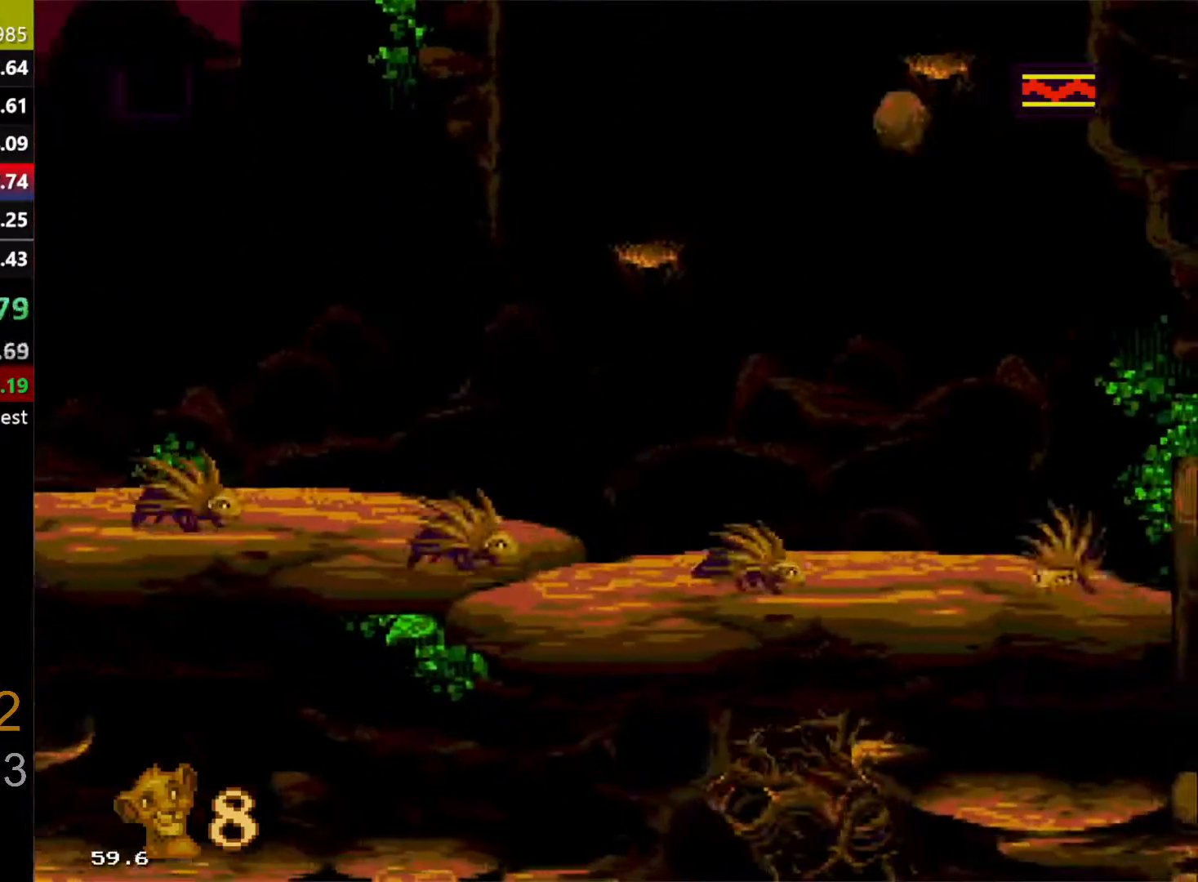
{"buttons": ["DPAD_RIGHT"], "events": [[50, "DPAD_RIGHT", "down"], [183, "DPAD_RIGHT", "up"], [500, "DPAD_RIGHT", "down"]]}
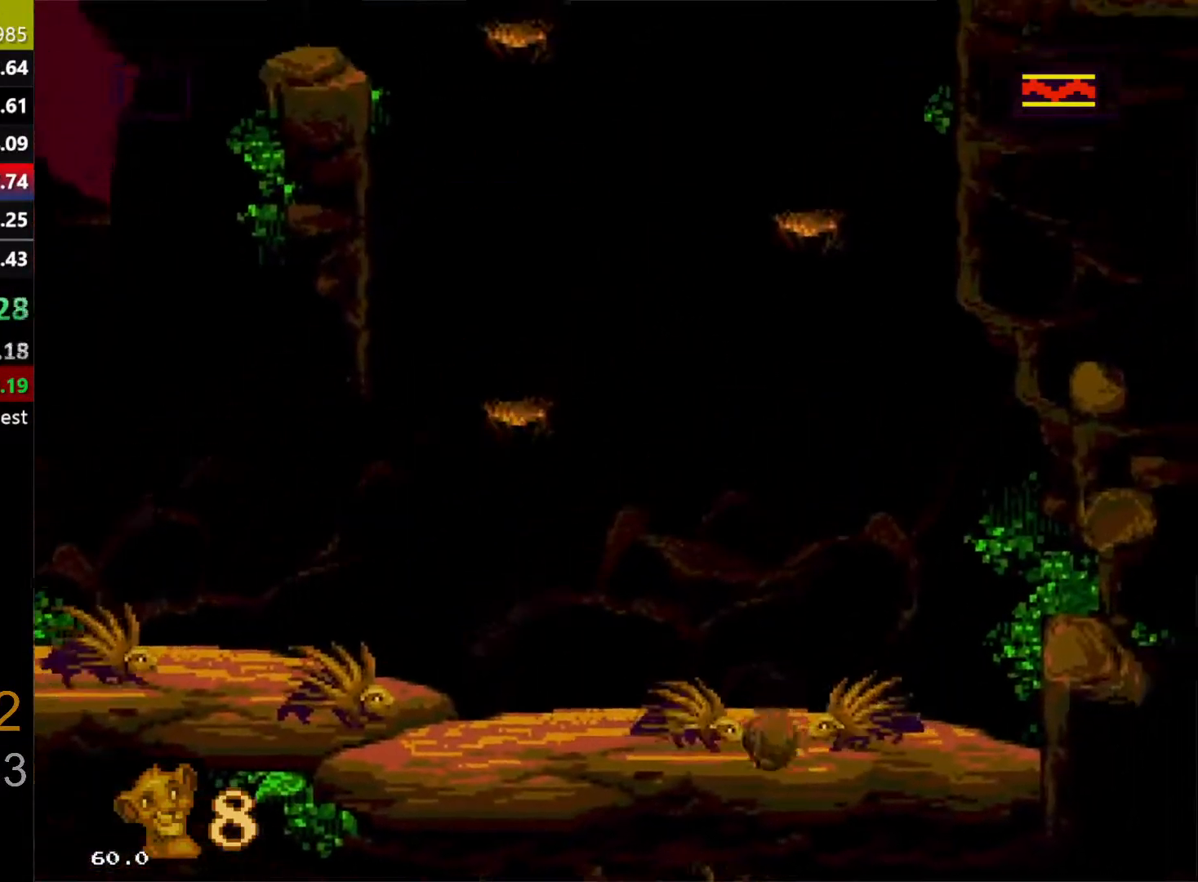
{"buttons": ["DPAD_UP", "DPAD_LEFT"], "events": [[67, "C", "down"], [233, "C", "up"], [467, "DPAD_LEFT", "down"], [467, "DPAD_RIGHT", "up"], [467, "DPAD_UP", "down"]]}
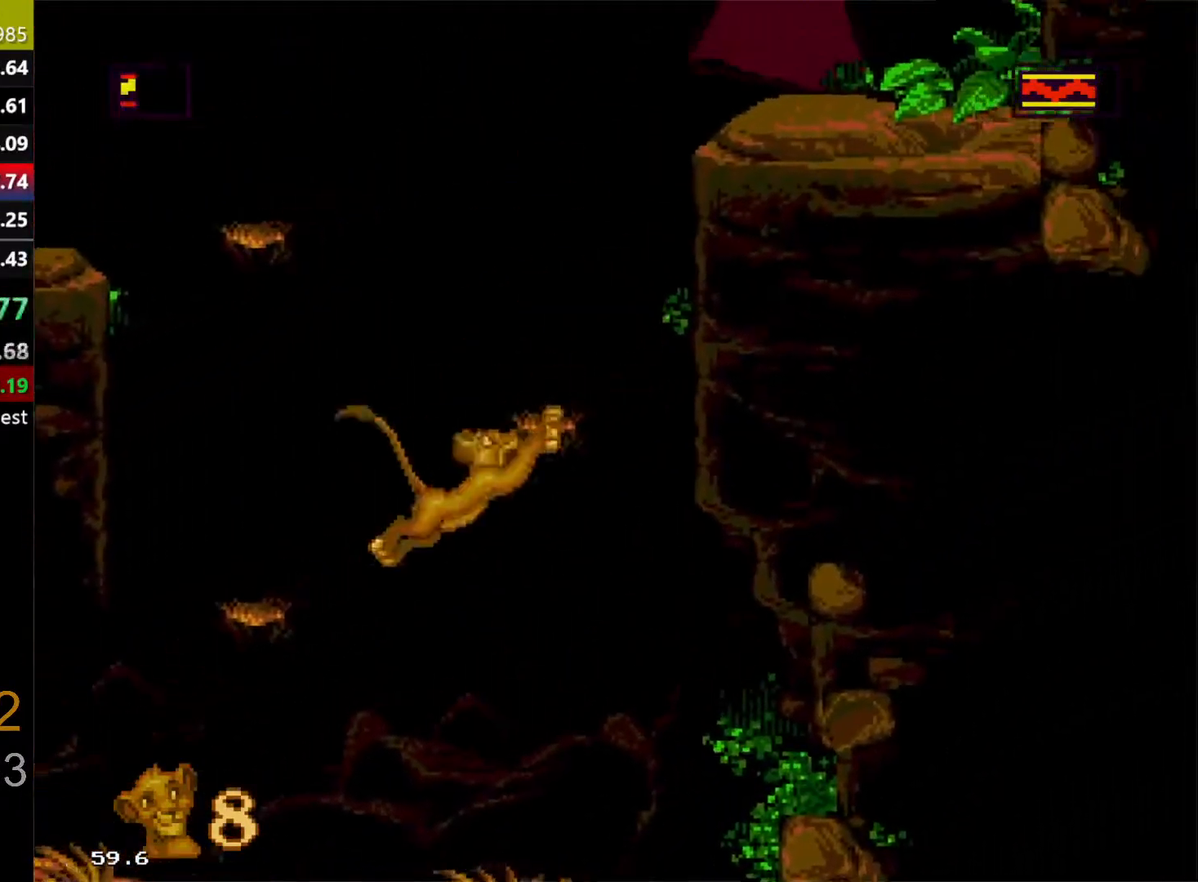
{"buttons": ["DPAD_UP", "DPAD_LEFT"], "events": []}
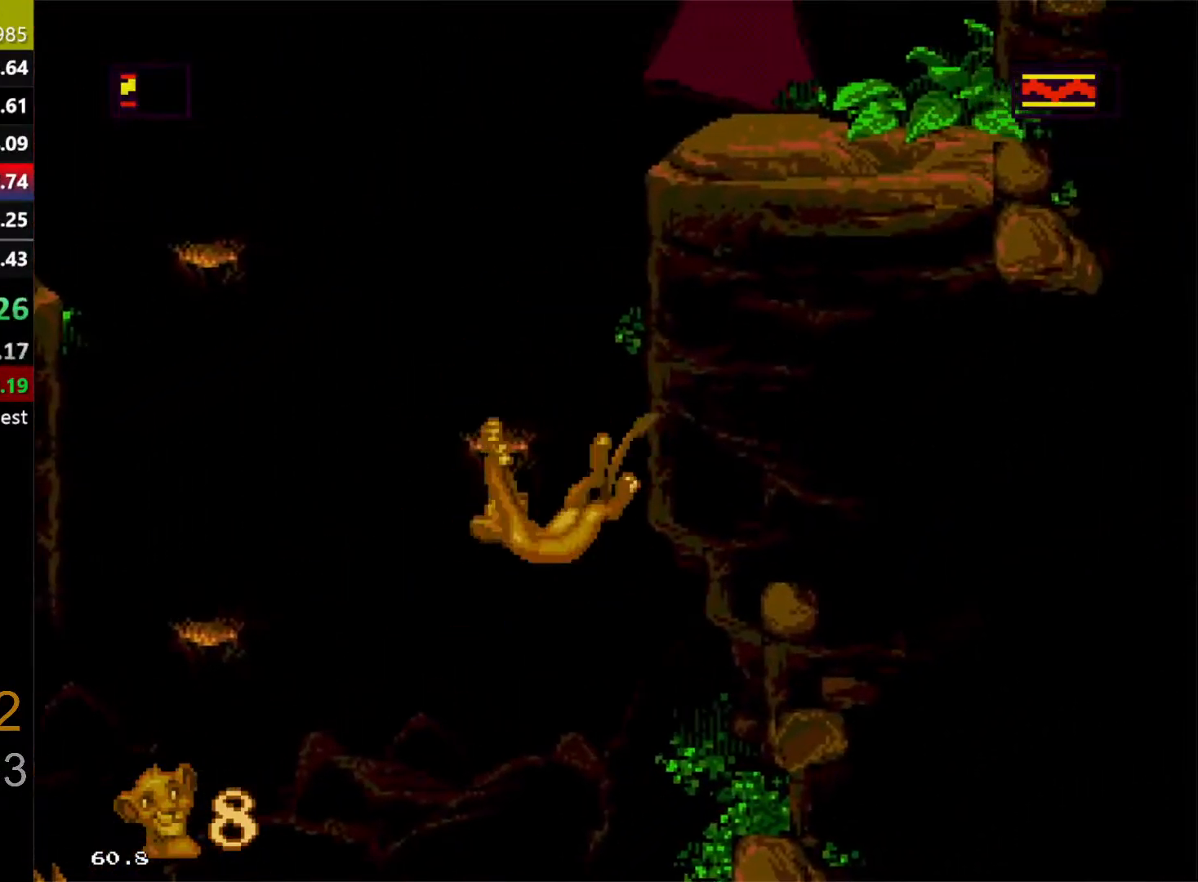
{"buttons": [], "events": [[117, "C", "down"], [333, "C", "up"], [433, "DPAD_UP", "up"], [450, "DPAD_LEFT", "up"]]}
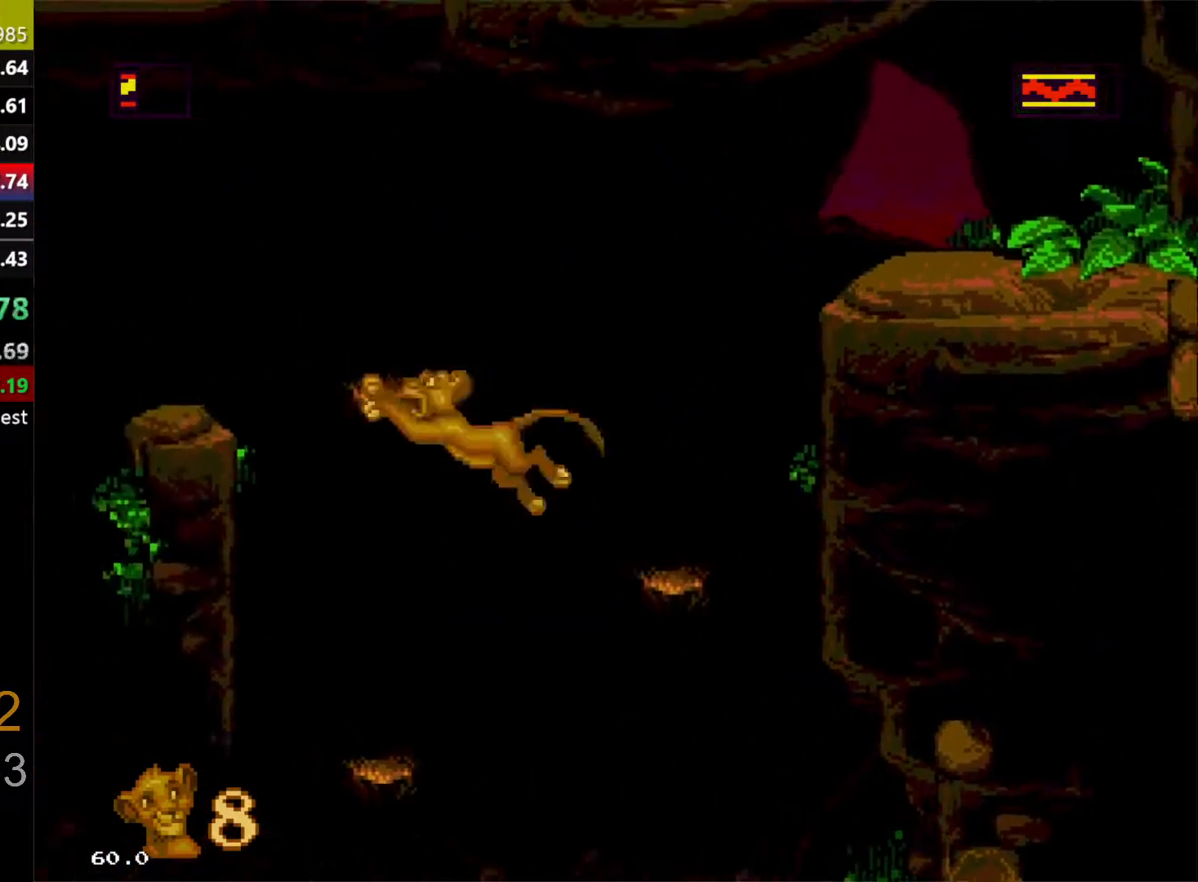
{"buttons": [], "events": [[100, "DPAD_LEFT", "down"], [100, "DPAD_UP", "down"], [133, "C", "down"], [233, "C", "up"], [317, "DPAD_LEFT", "up"], [317, "DPAD_UP", "up"]]}
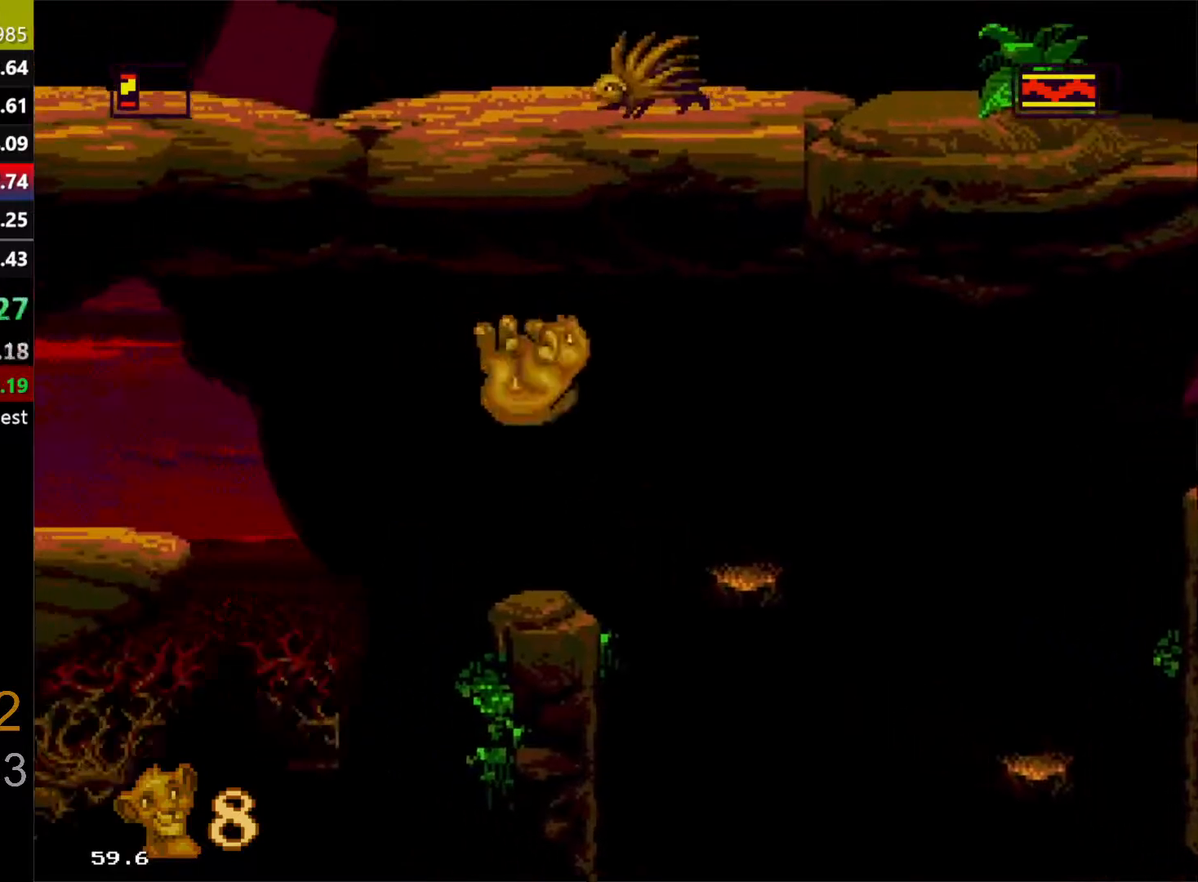
{"buttons": ["DPAD_LEFT"], "events": [[217, "DPAD_LEFT", "down"], [317, "C", "down"], [417, "C", "up"]]}
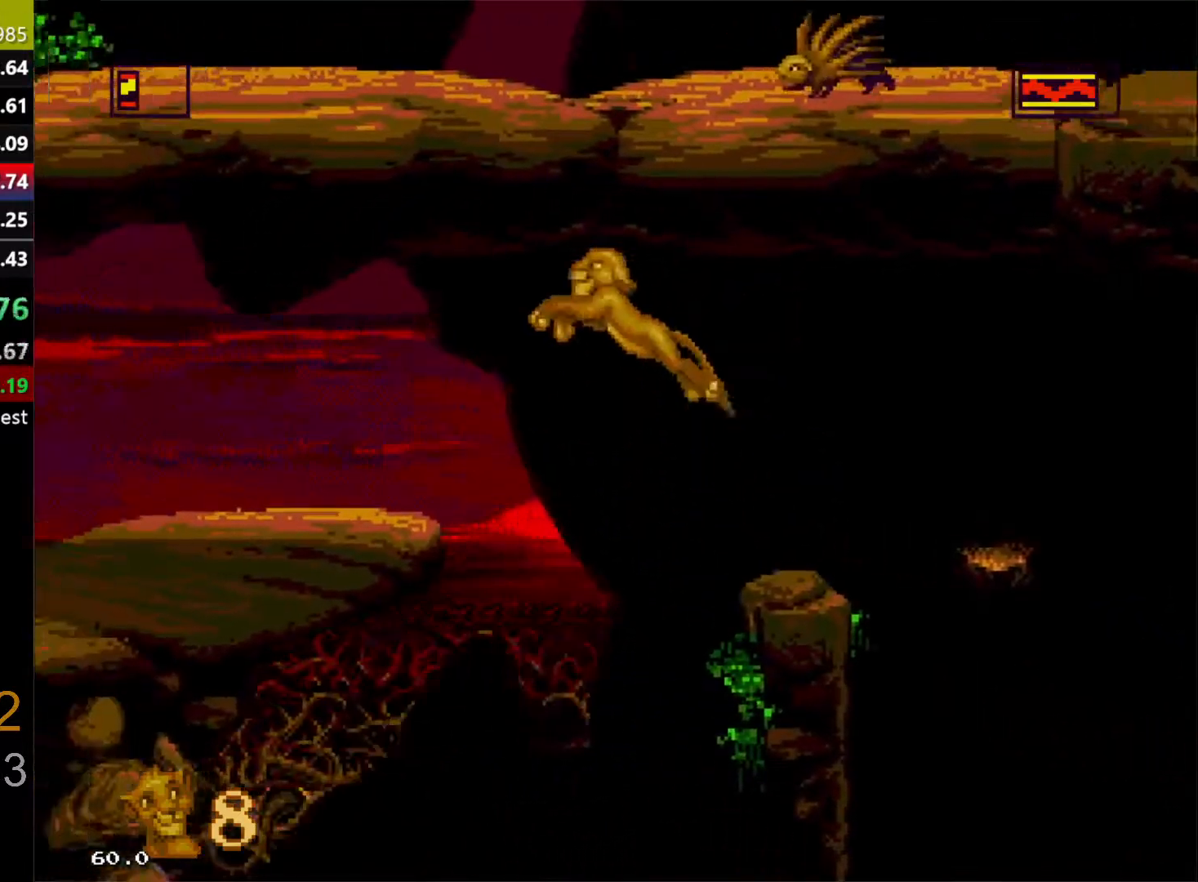
{"buttons": ["DPAD_LEFT"], "events": [[117, "DPAD_UP", "down"], [367, "DPAD_UP", "up"]]}
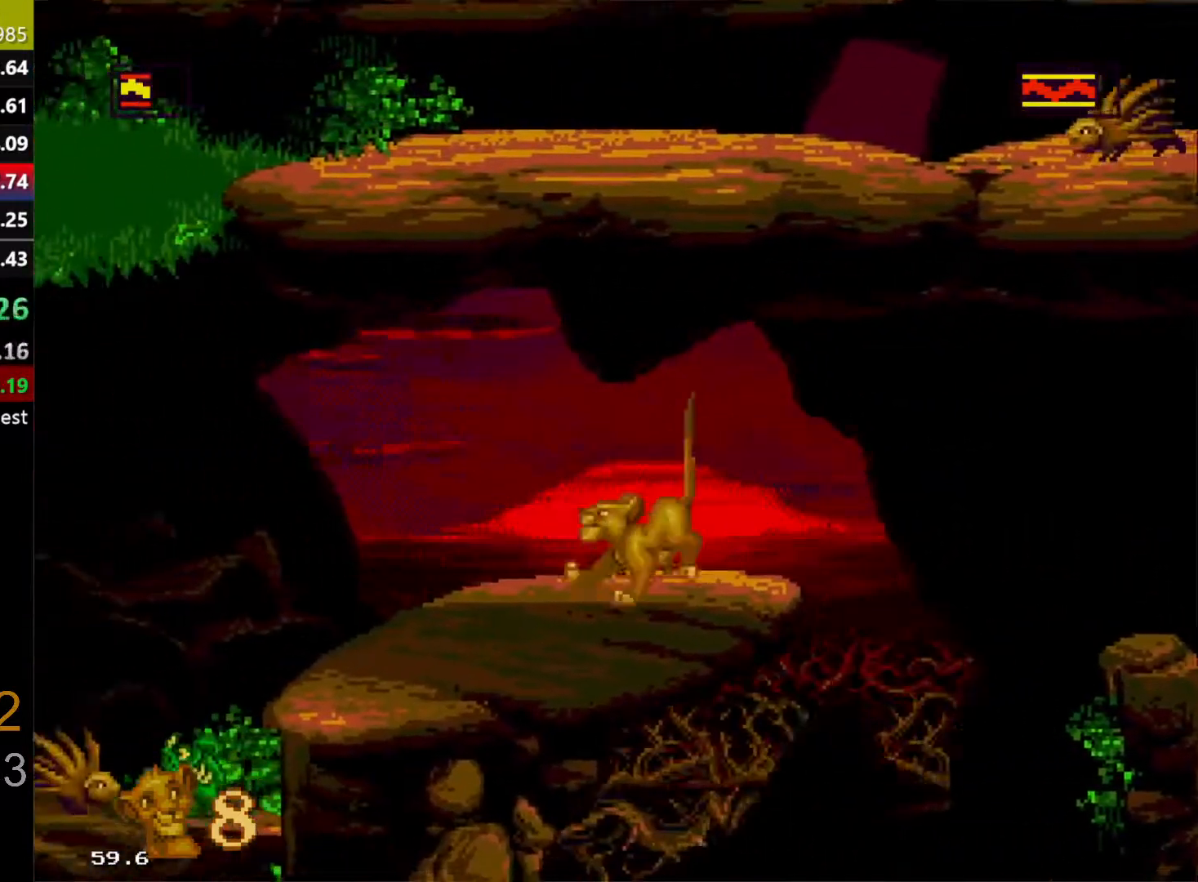
{"buttons": ["DPAD_LEFT"], "events": [[333, "C", "down"], [383, "C", "up"]]}
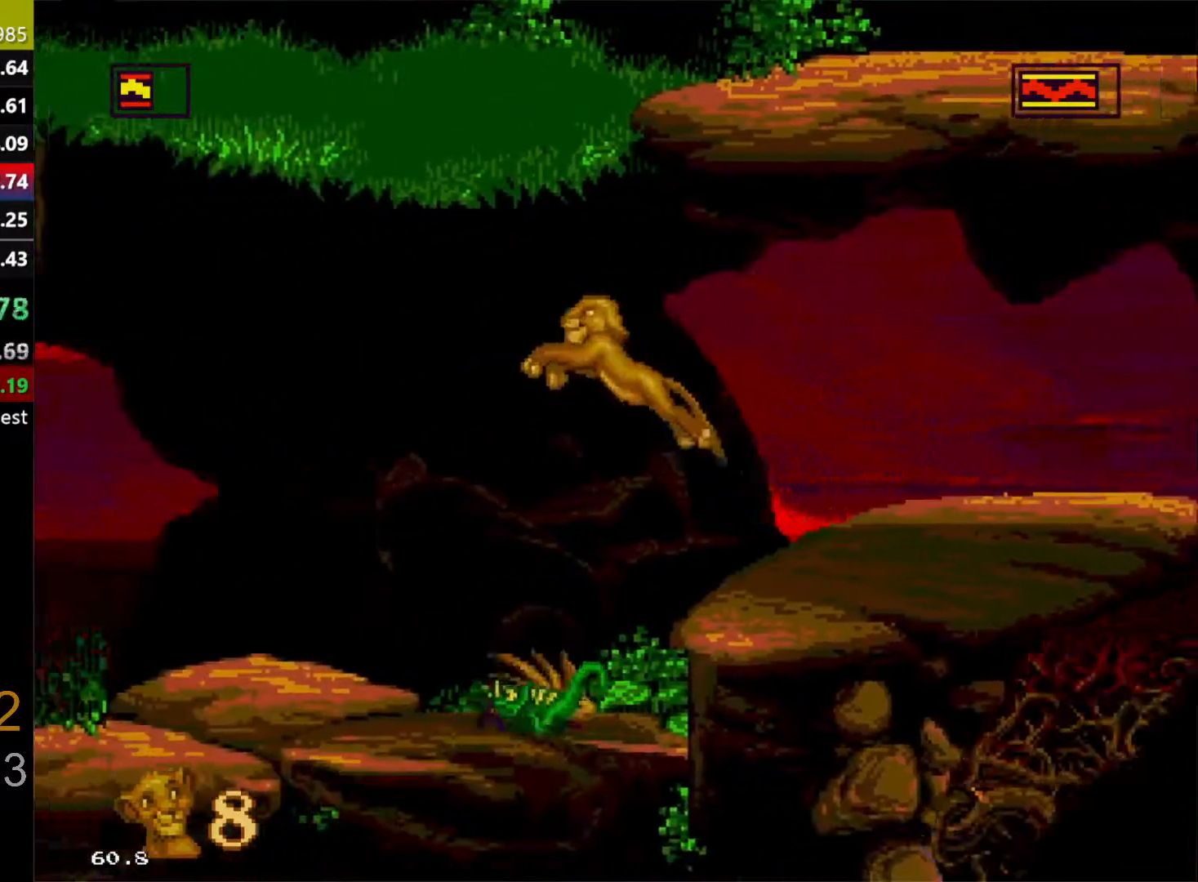
{"buttons": ["DPAD_LEFT"], "events": []}
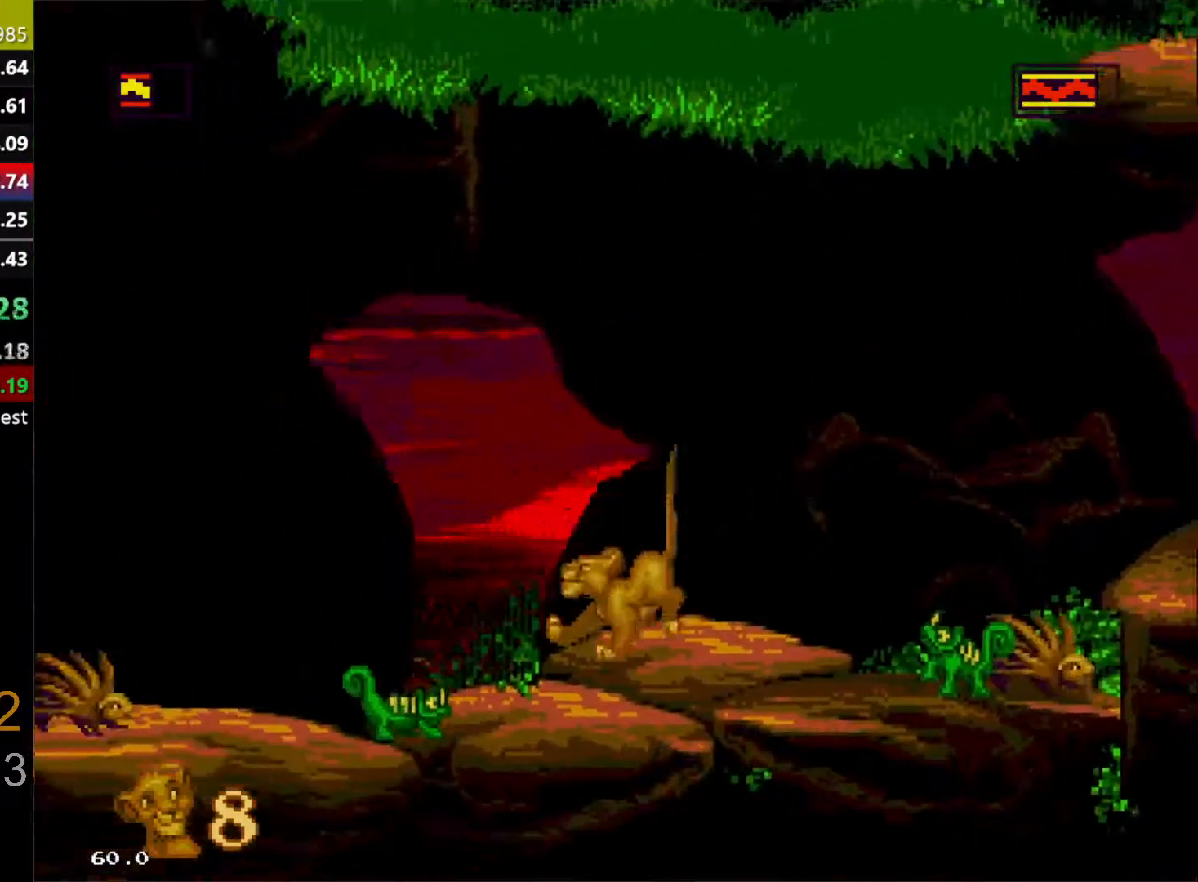
{"buttons": ["DPAD_LEFT"], "events": [[67, "C", "down"], [200, "C", "up"]]}
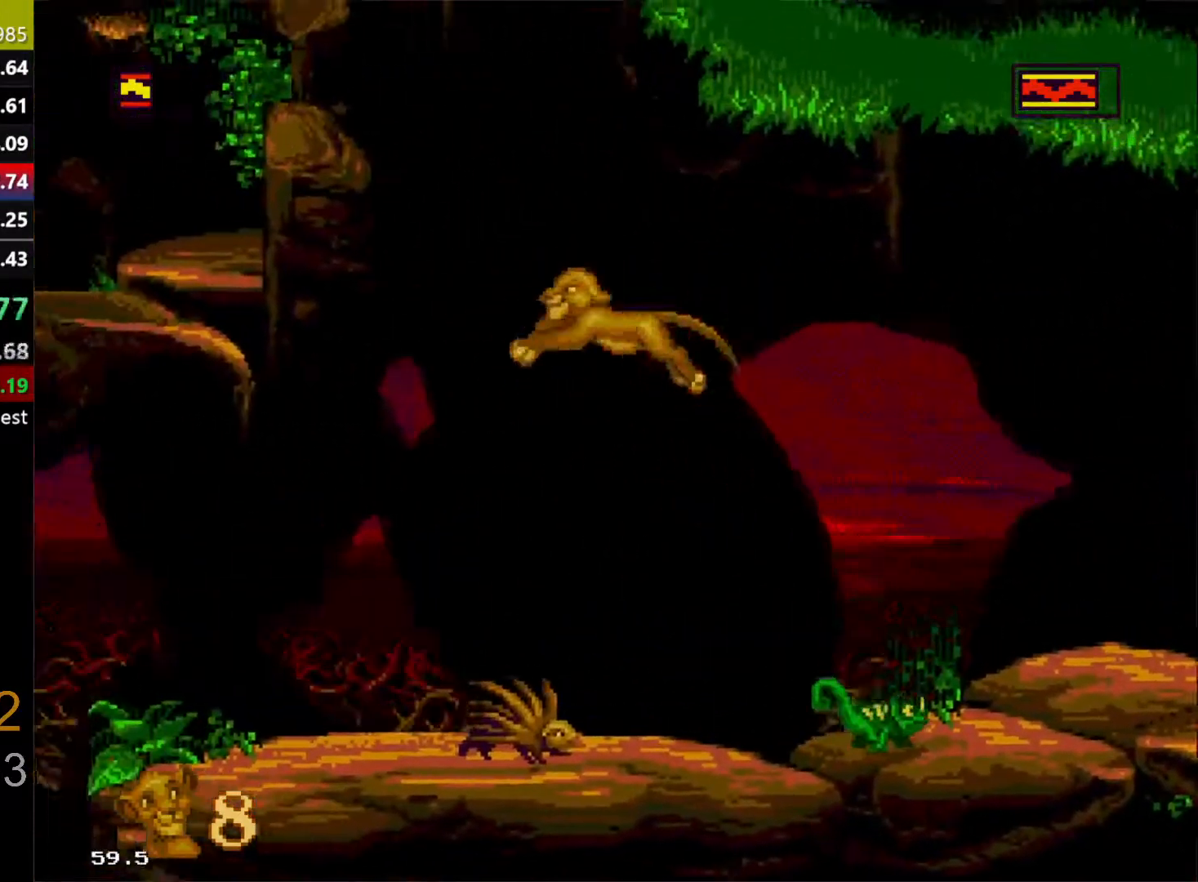
{"buttons": ["DPAD_LEFT"], "events": []}
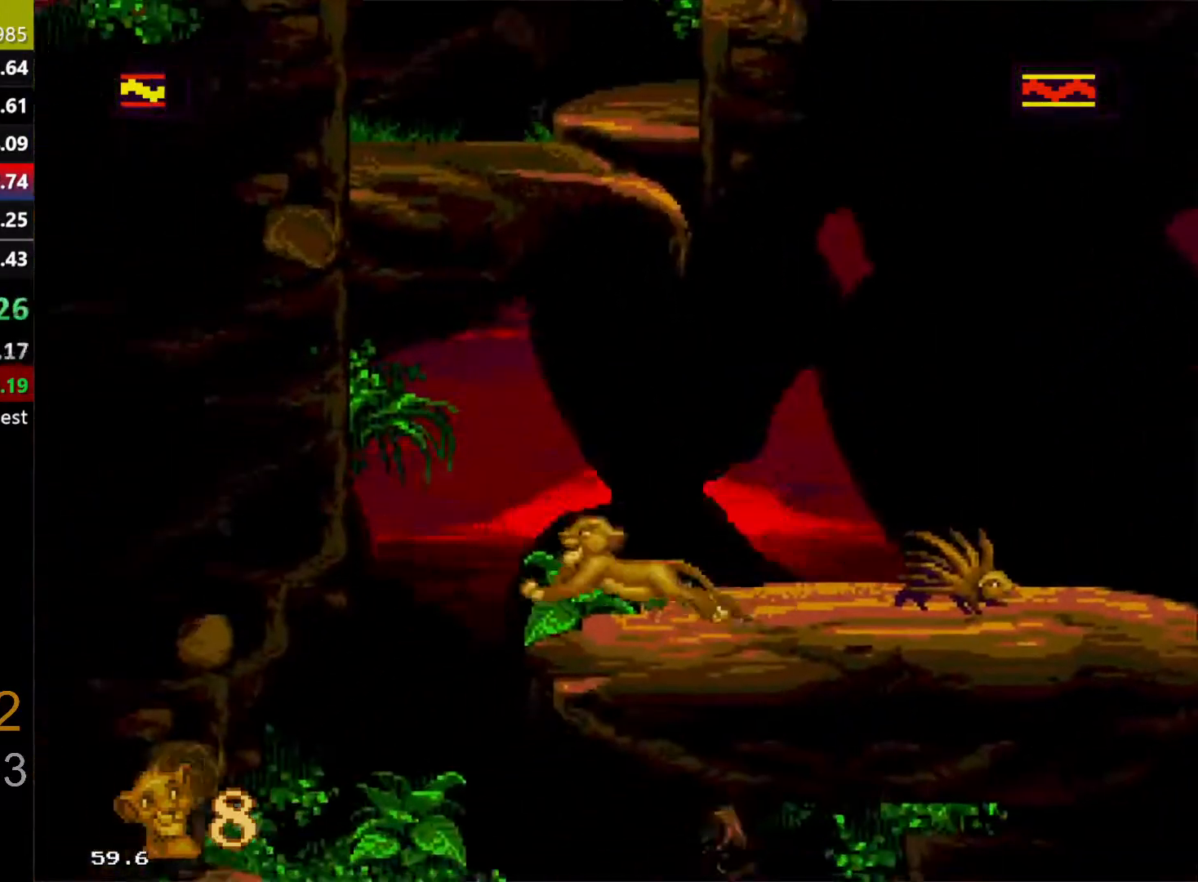
{"buttons": ["DPAD_RIGHT"], "events": [[183, "DPAD_UP", "down"], [217, "DPAD_LEFT", "up"], [217, "DPAD_RIGHT", "down"], [250, "DPAD_UP", "up"], [267, "DPAD_DOWN", "down"], [433, "DPAD_DOWN", "up"]]}
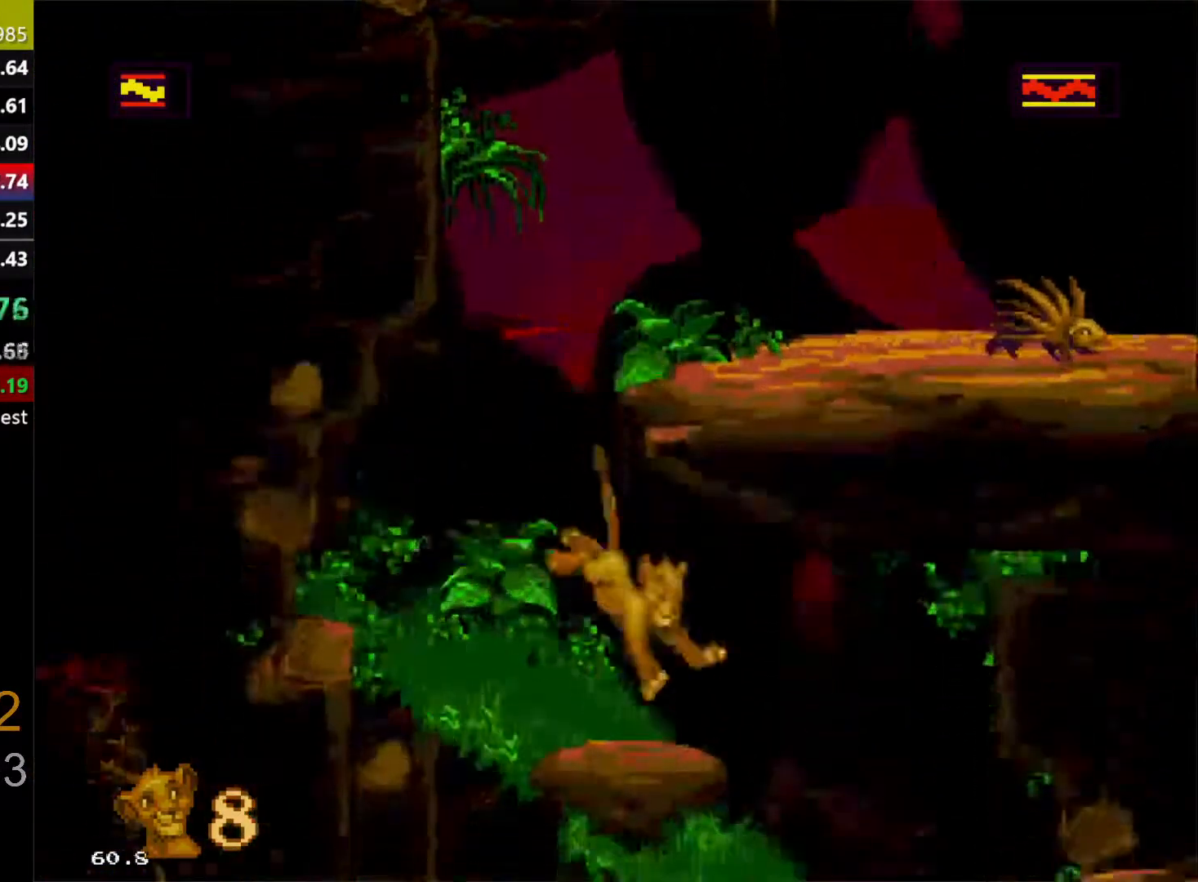
{"buttons": ["DPAD_RIGHT"], "events": []}
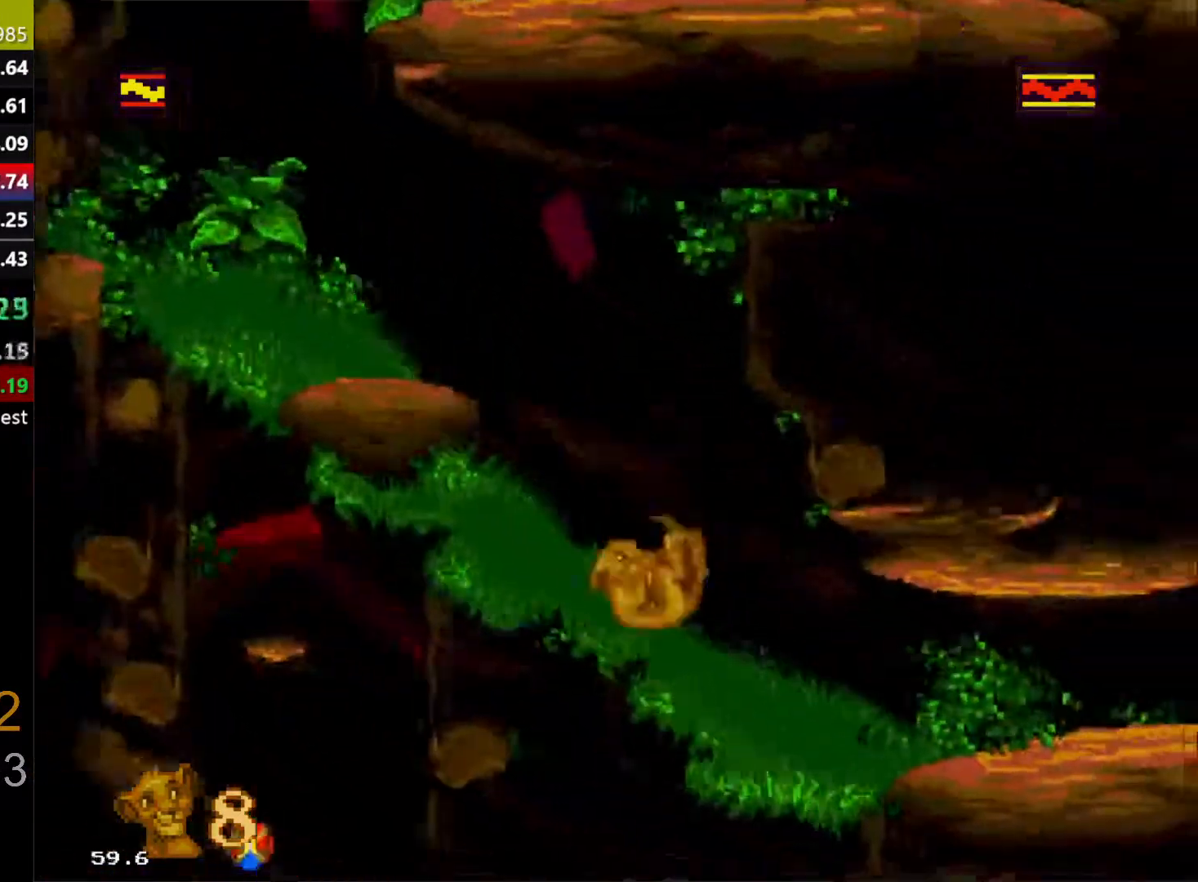
{"buttons": ["DPAD_RIGHT"], "events": []}
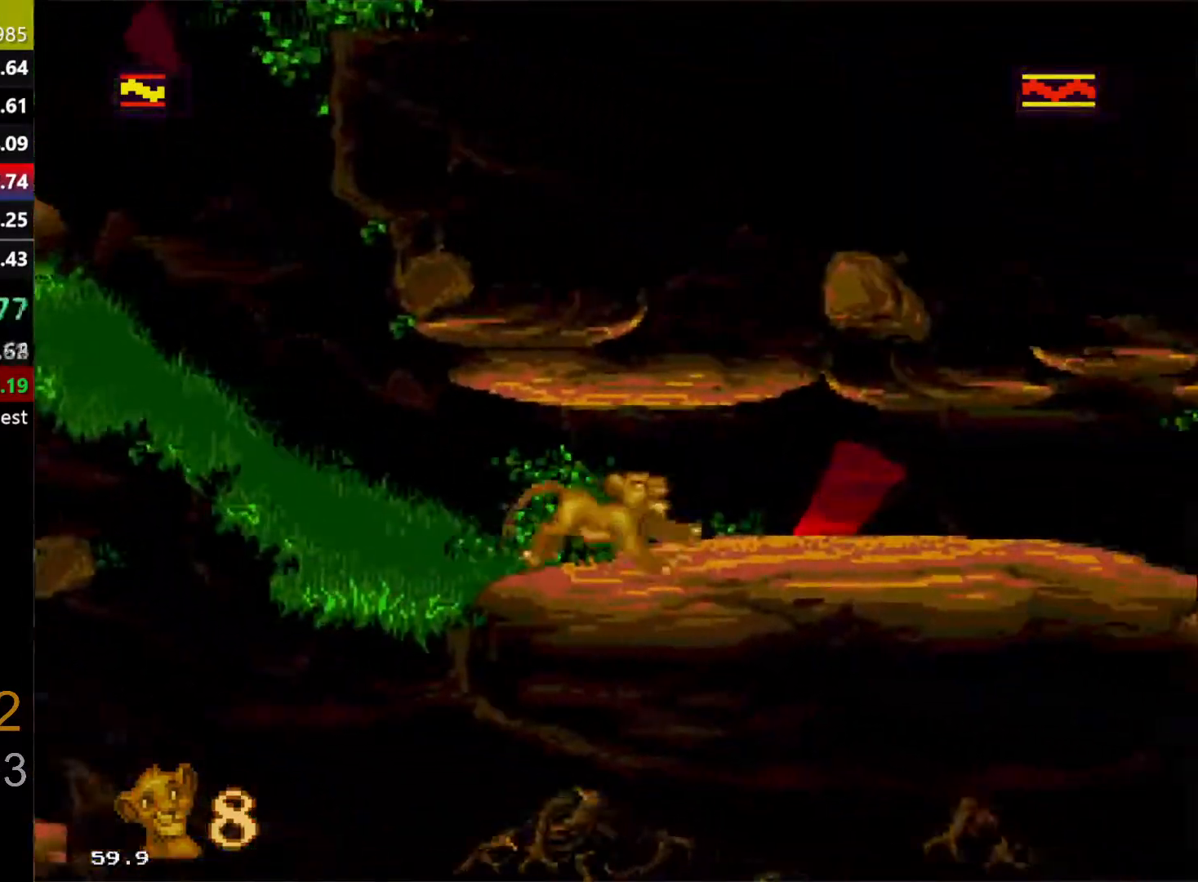
{"buttons": ["DPAD_RIGHT"], "events": []}
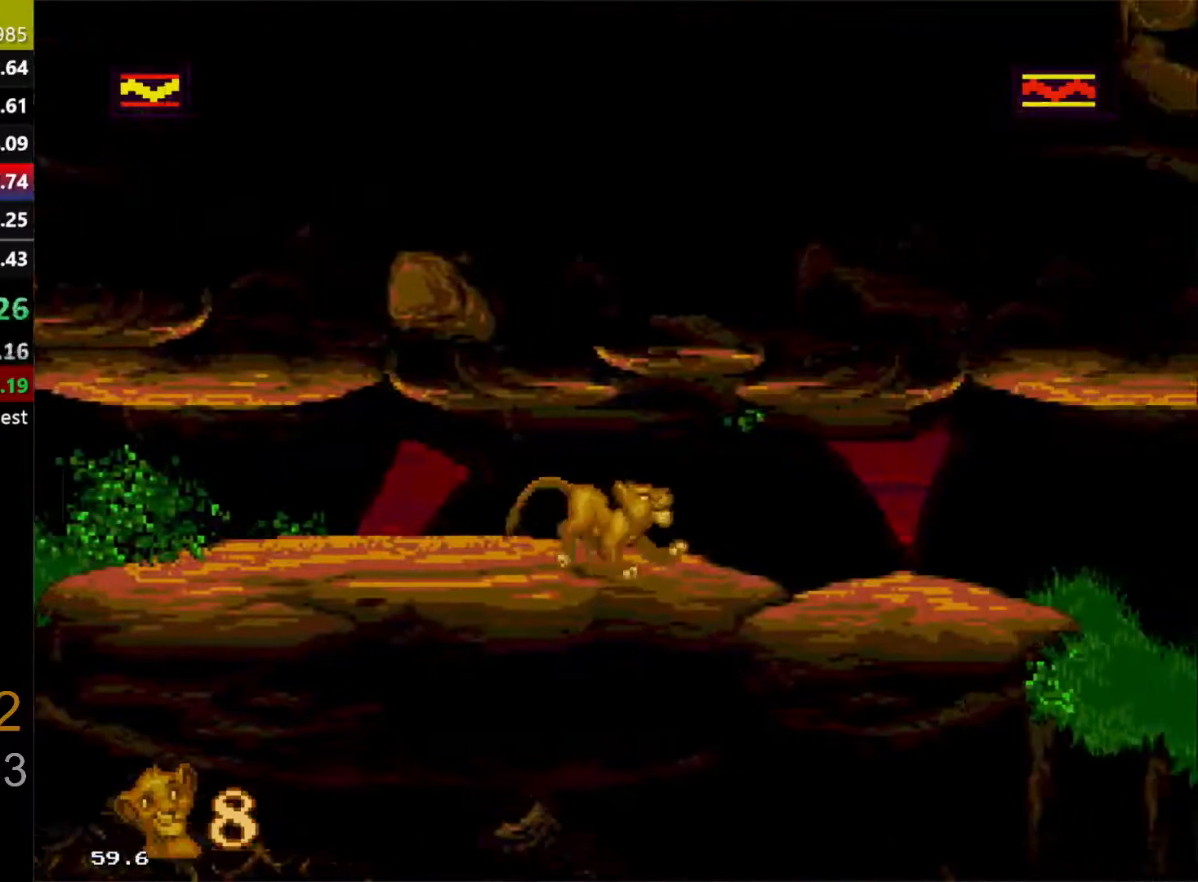
{"buttons": ["DPAD_RIGHT"], "events": []}
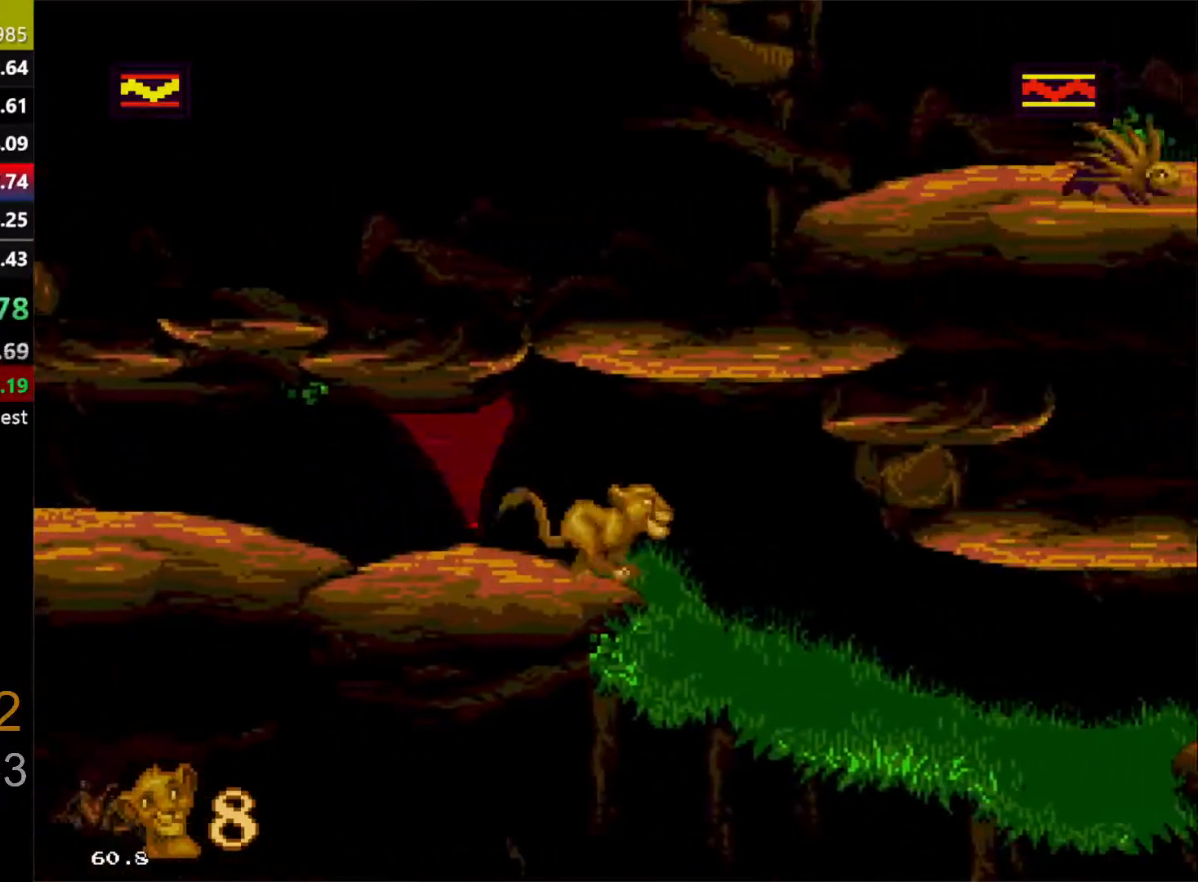
{"buttons": ["DPAD_RIGHT"], "events": []}
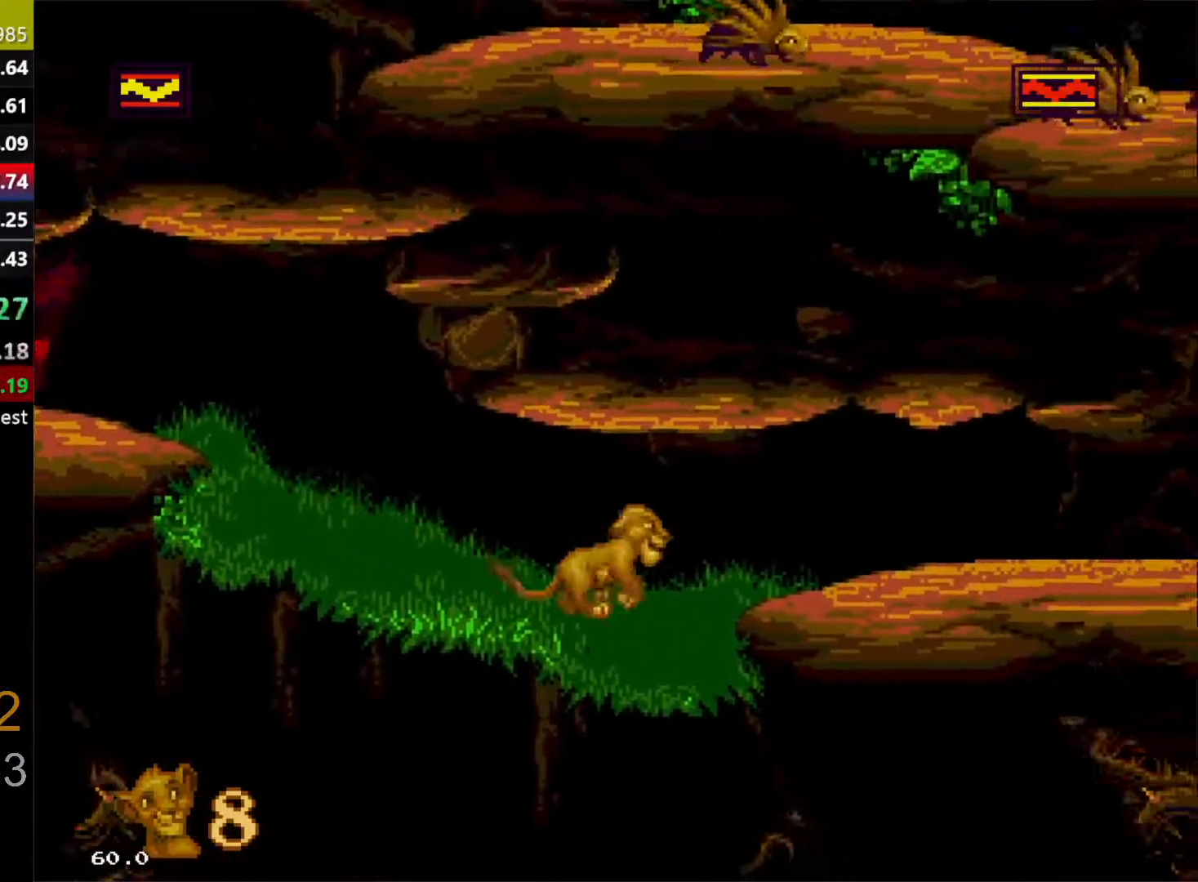
{"buttons": ["DPAD_RIGHT"], "events": []}
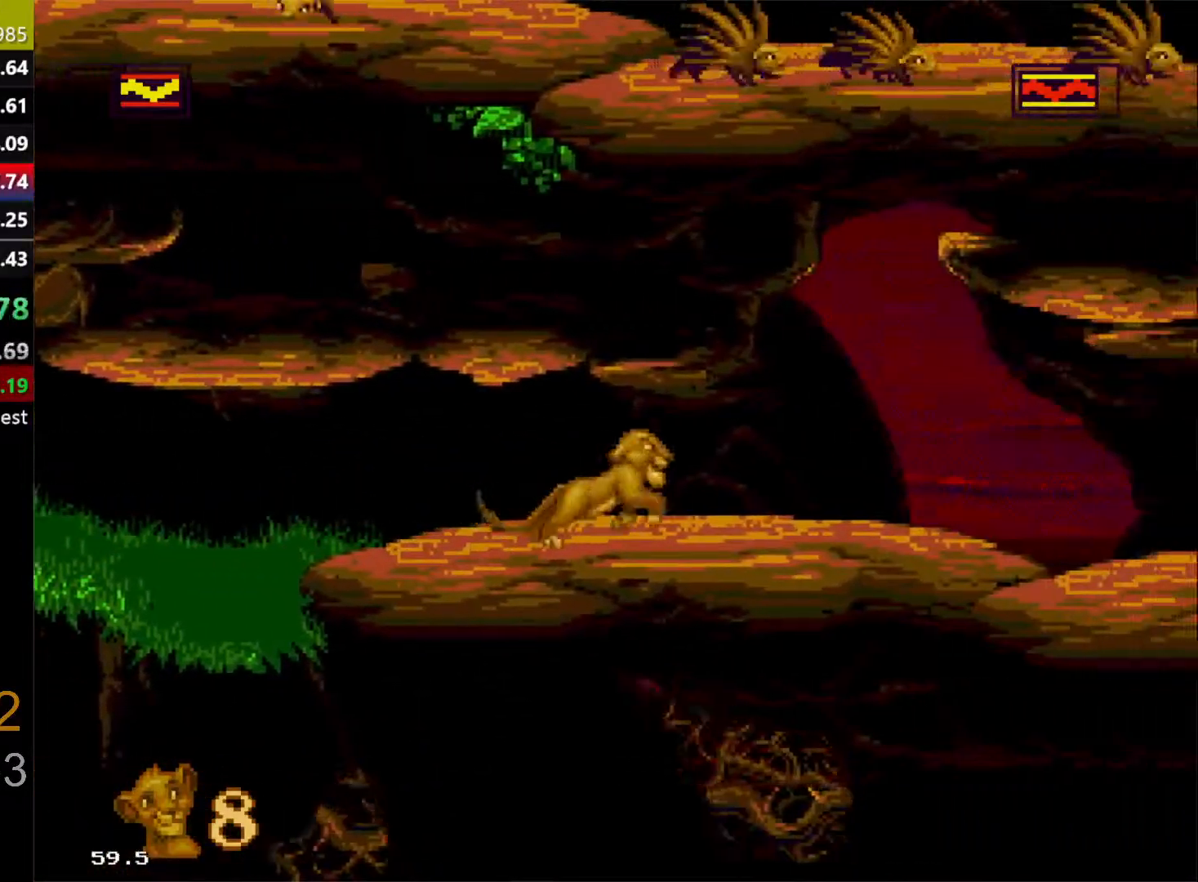
{"buttons": ["DPAD_UP", "DPAD_RIGHT"], "events": [[167, "DPAD_UP", "down"]]}
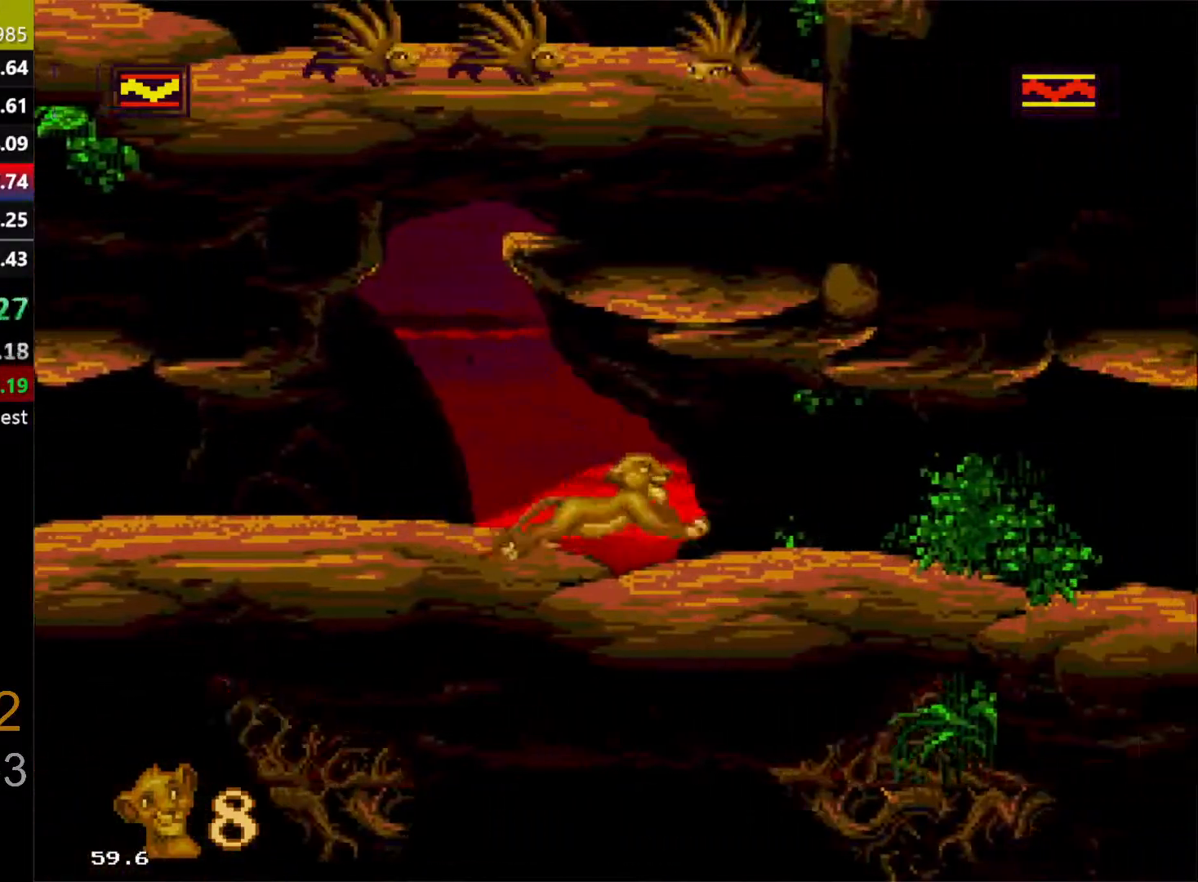
{"buttons": ["DPAD_RIGHT"], "events": [[67, "DPAD_UP", "up"]]}
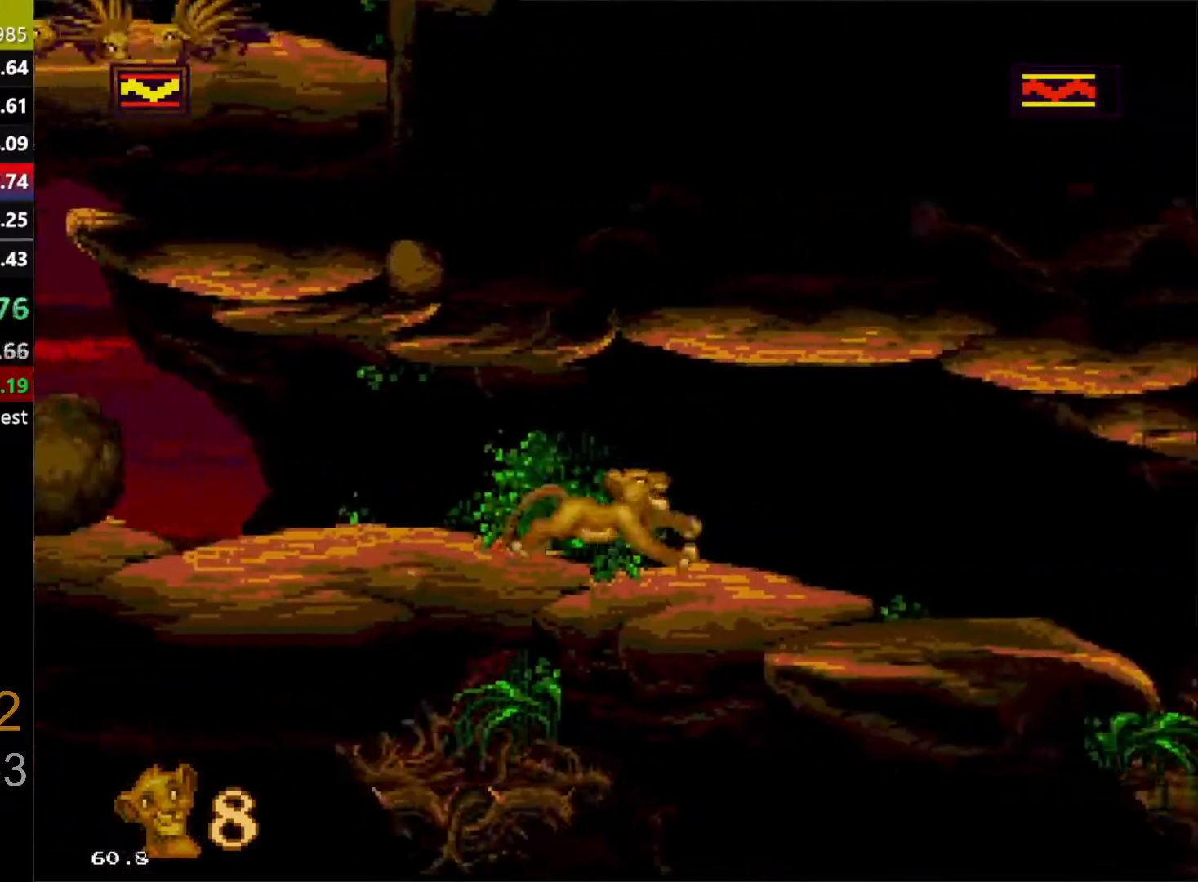
{"buttons": ["DPAD_RIGHT"], "events": []}
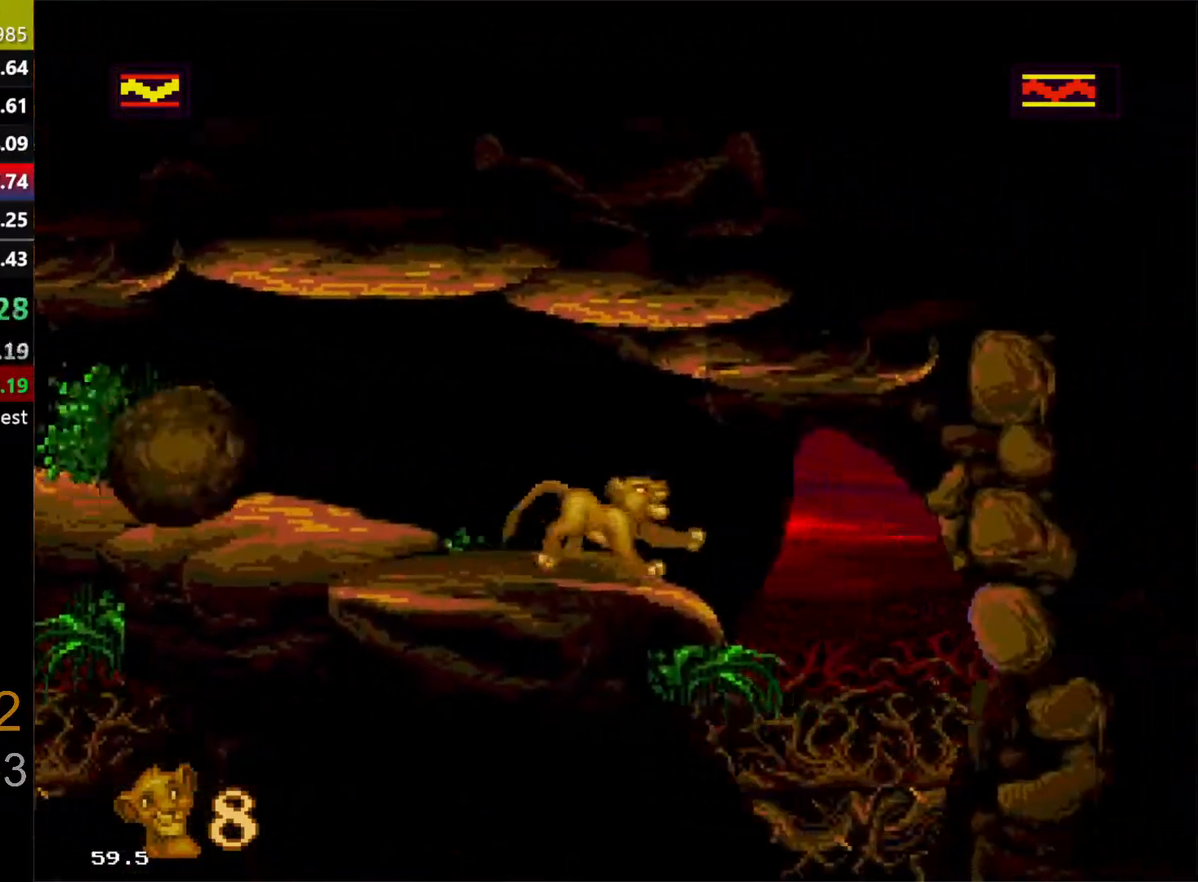
{"buttons": [], "events": [[500, "DPAD_RIGHT", "up"]]}
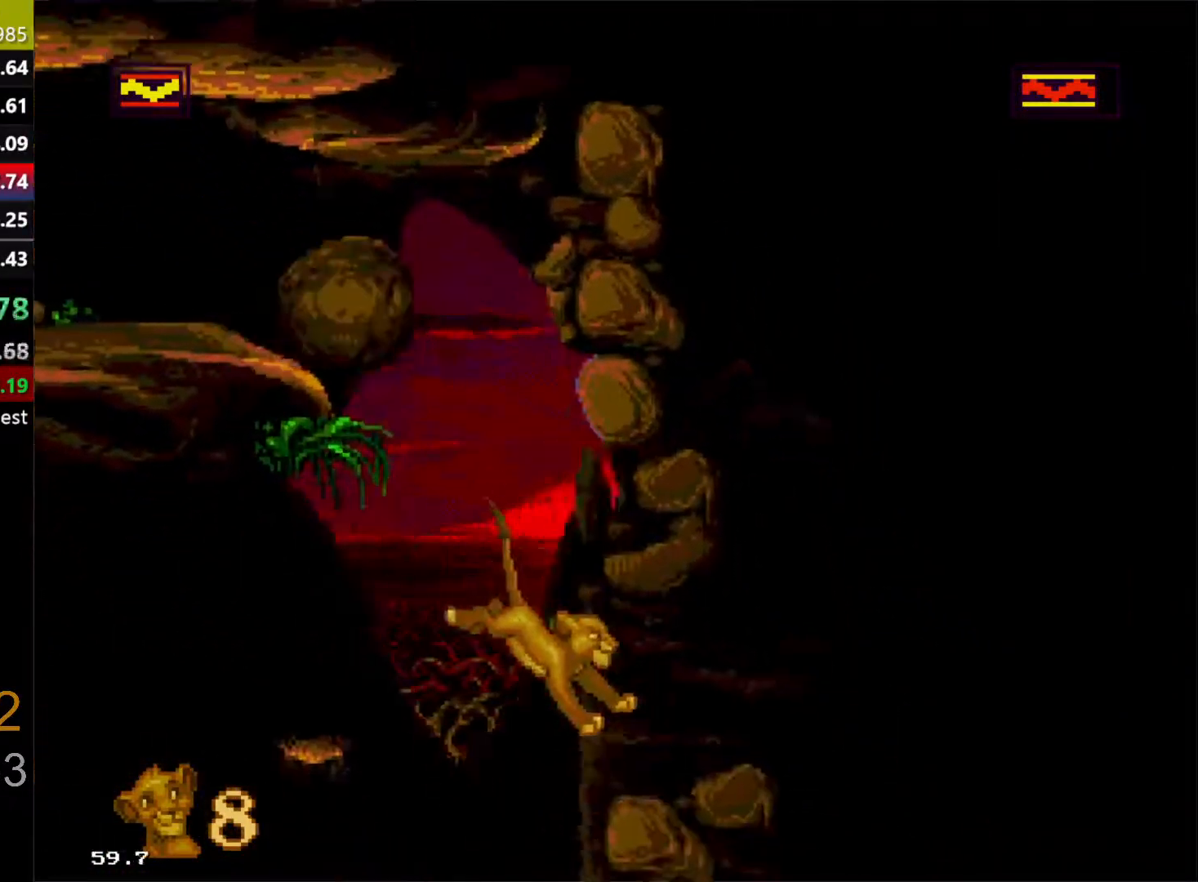
{"buttons": ["DPAD_LEFT"], "events": [[350, "DPAD_LEFT", "down"]]}
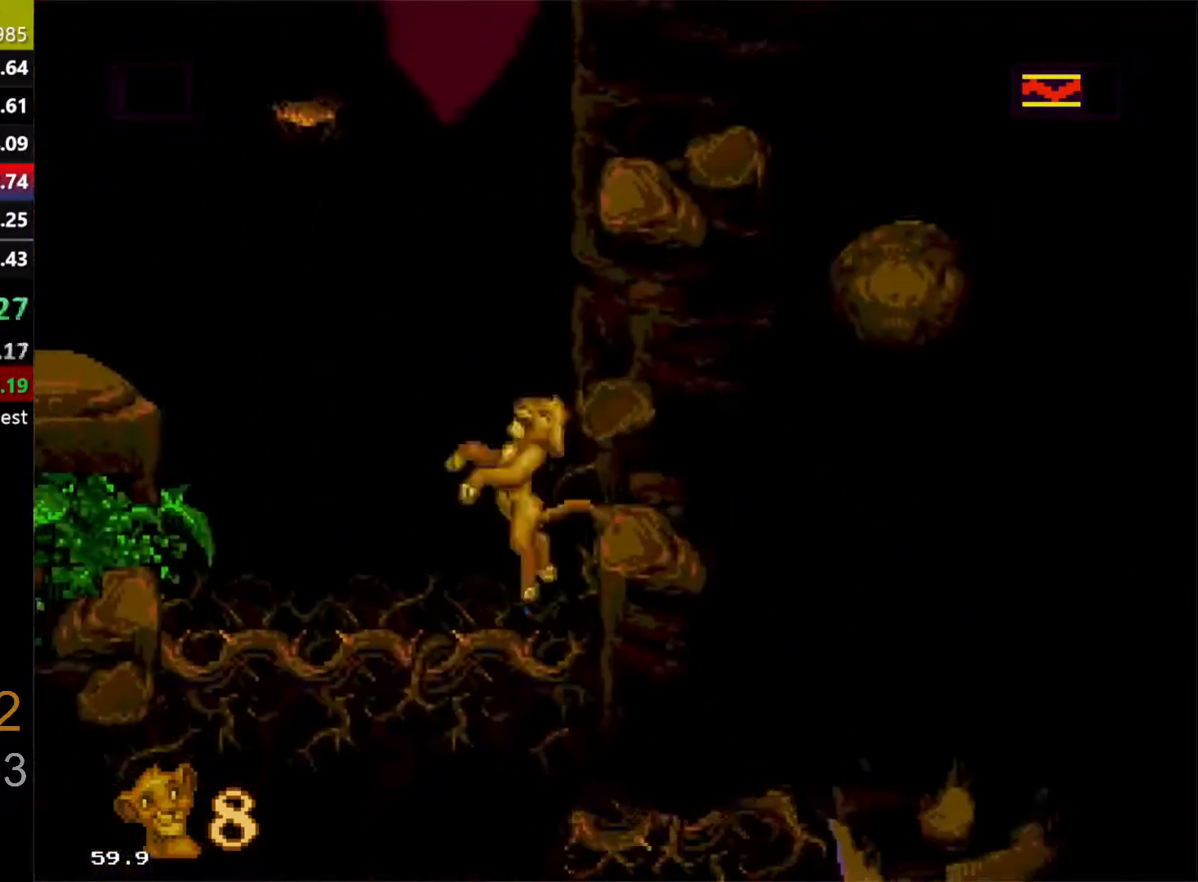
{"buttons": ["DPAD_LEFT"], "events": [[383, "C", "down"], [450, "C", "up"]]}
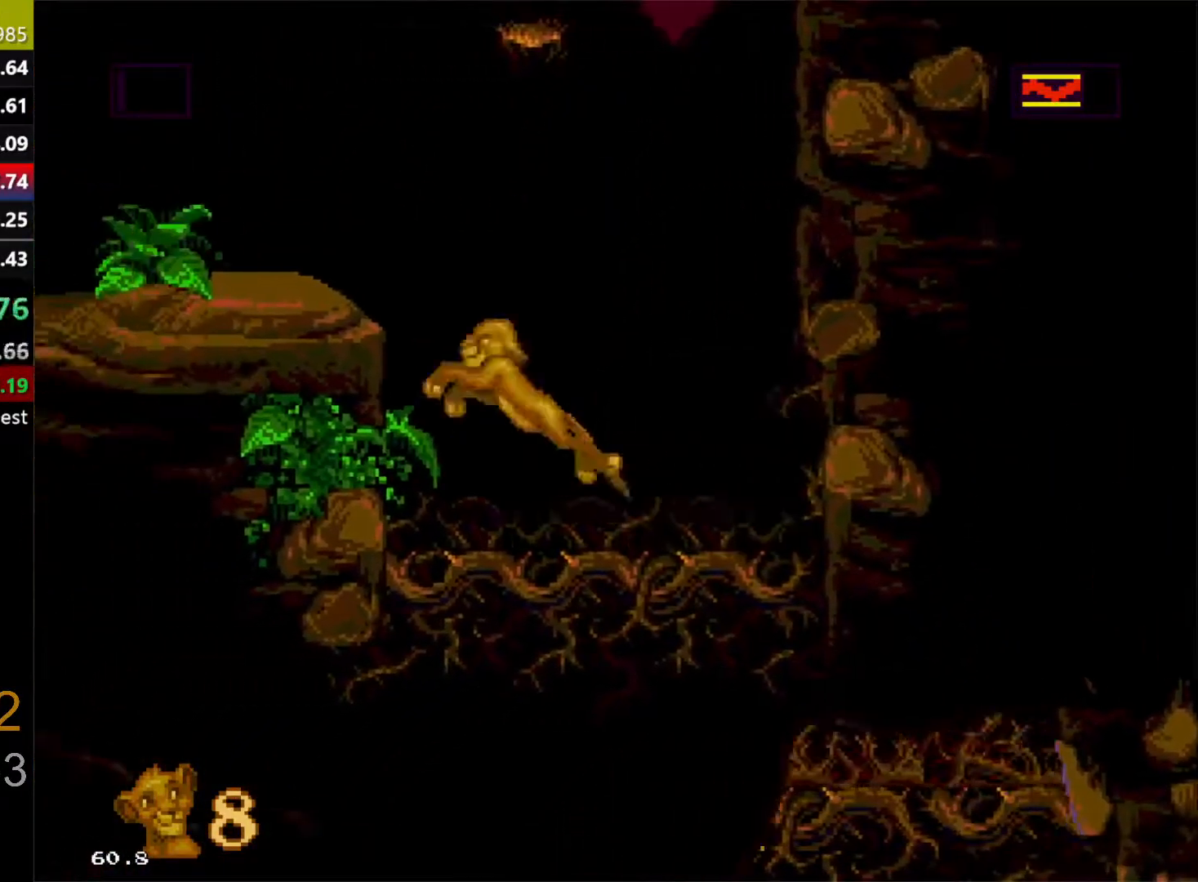
{"buttons": ["DPAD_DOWN"], "events": [[367, "DPAD_DOWN", "down"], [483, "DPAD_LEFT", "up"]]}
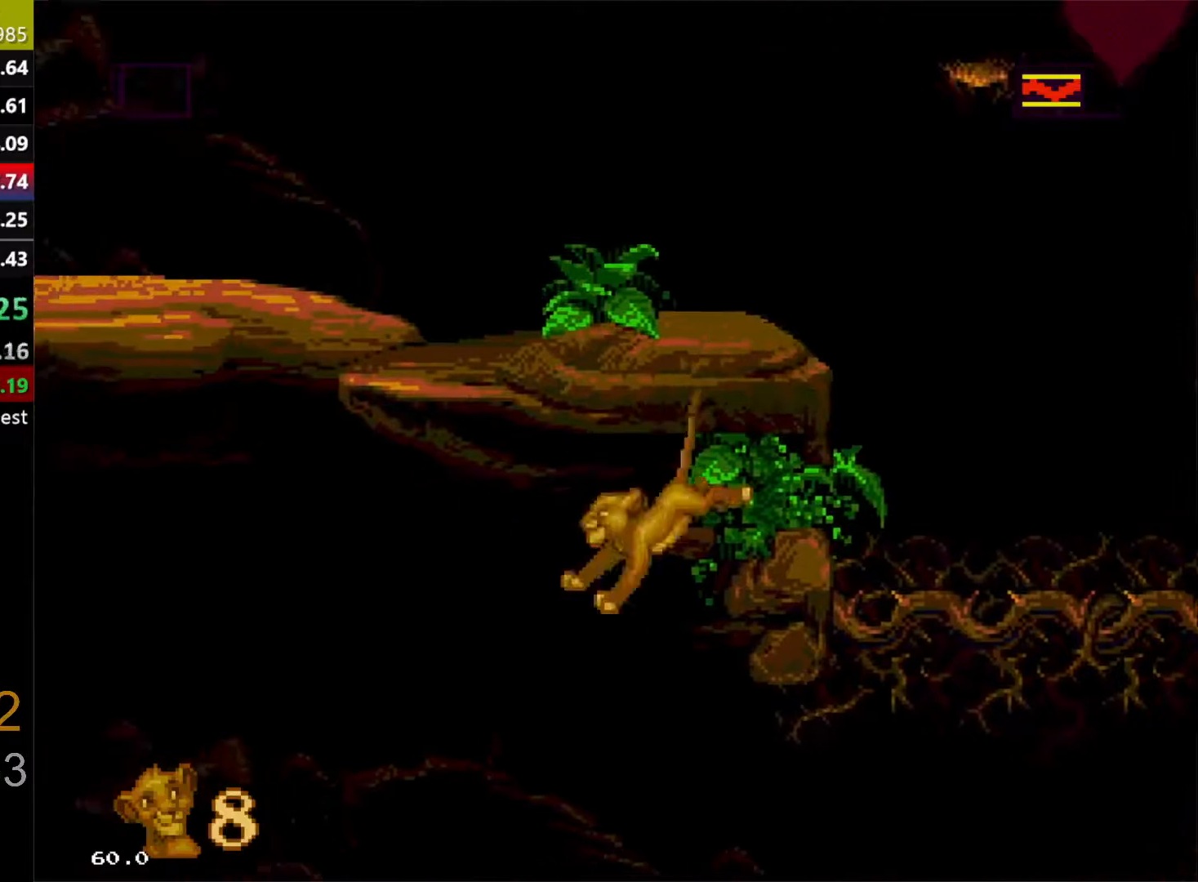
{"buttons": ["DPAD_UP", "DPAD_RIGHT"], "events": [[17, "DPAD_RIGHT", "down"], [100, "DPAD_DOWN", "up"], [183, "DPAD_UP", "down"]]}
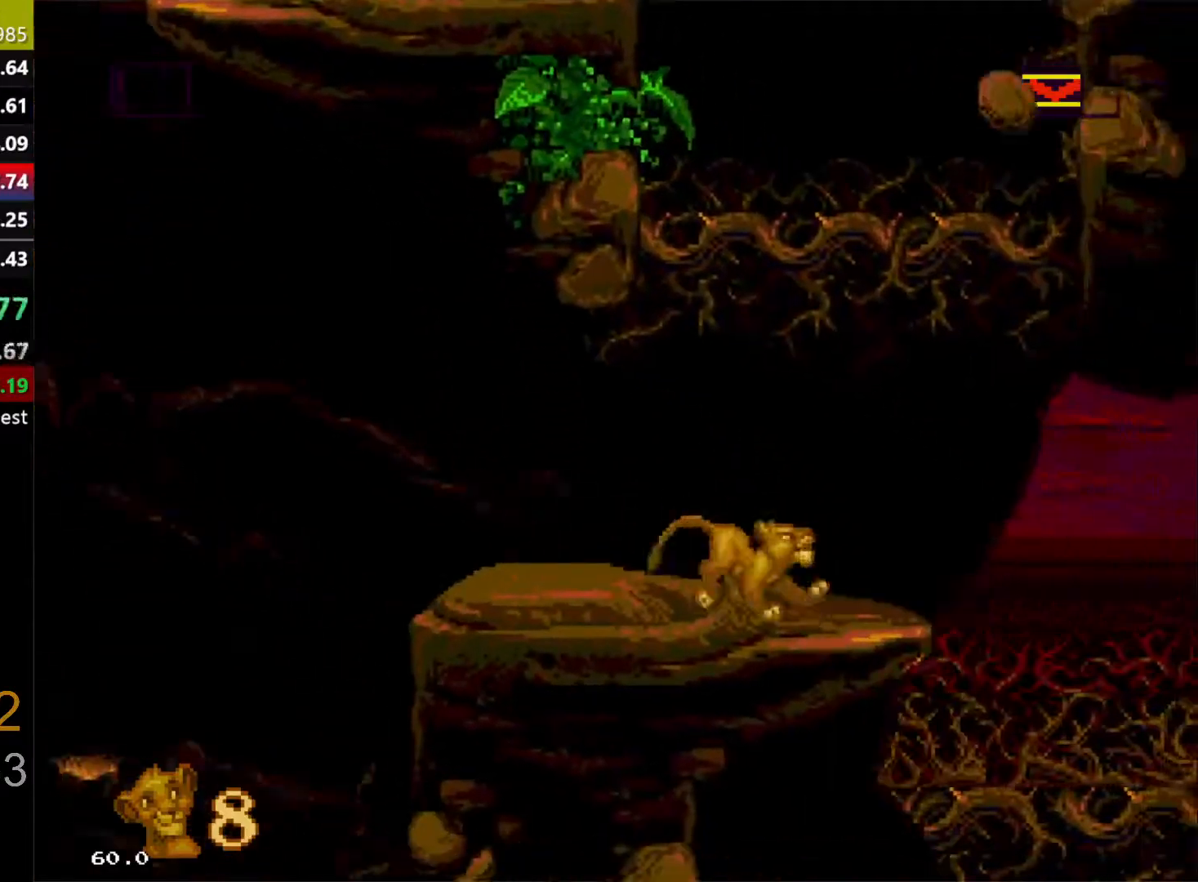
{"buttons": [], "events": [[500, "DPAD_RIGHT", "up"], [500, "DPAD_UP", "up"]]}
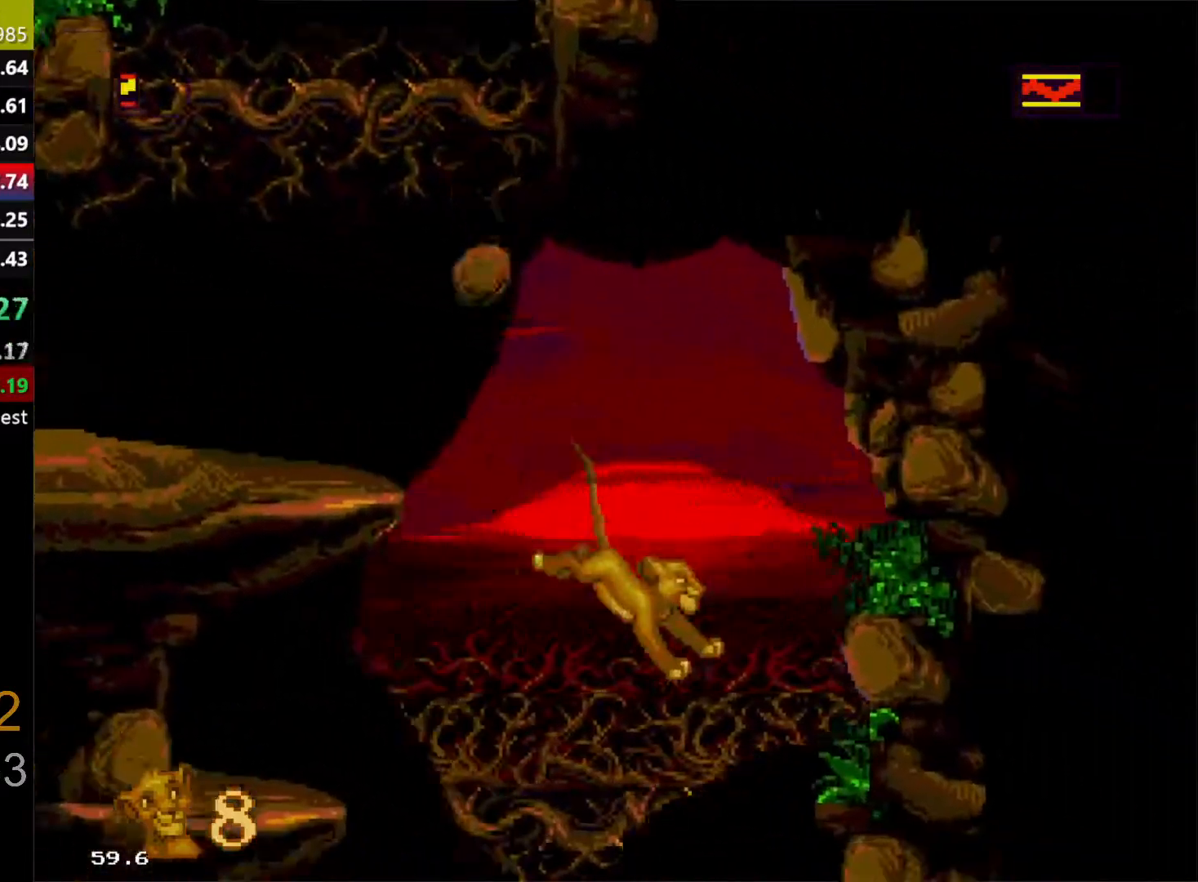
{"buttons": [], "events": []}